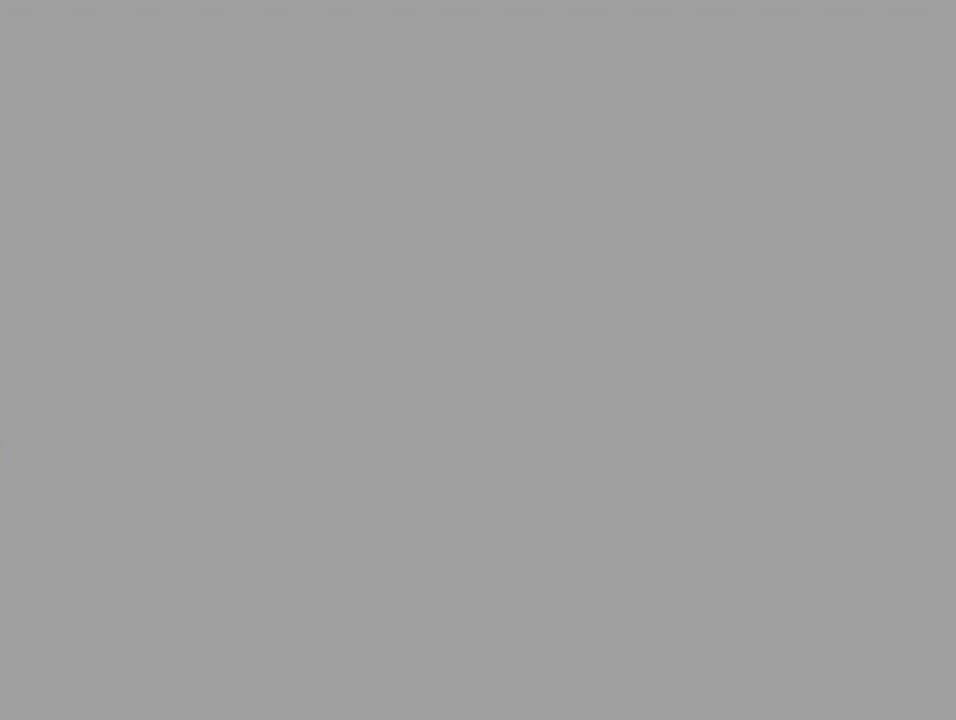
Gameplay with a controller (Nintendo layout); each line is a JSON object with the inputs held at the frame after it. "events" lists button and stick changes between this image and that frame as [ms after this image, input, new state], when the widget could be followed in between. Not read: L1 L3 R1 R3.
{"buttons": [], "left_stick": "up", "events": [[300, "left_stick", "up"]]}
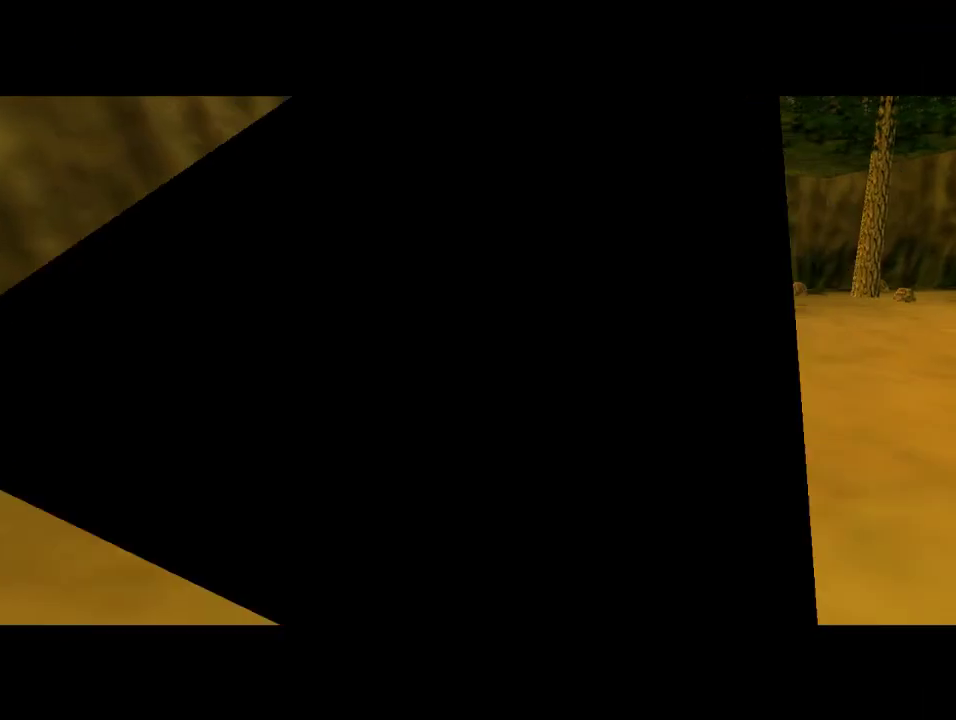
{"buttons": [], "left_stick": "up", "events": [[100, "left_stick", "up-right"], [467, "left_stick", "up"]]}
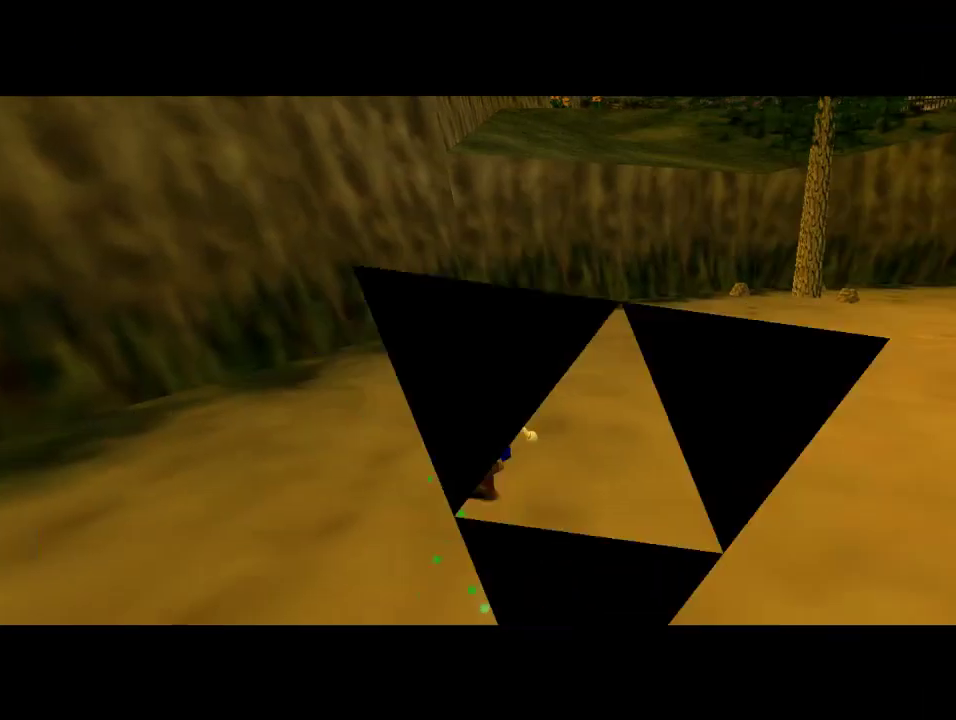
{"buttons": [], "left_stick": "right", "events": [[100, "left_stick", "up-right"], [367, "left_stick", "right"]]}
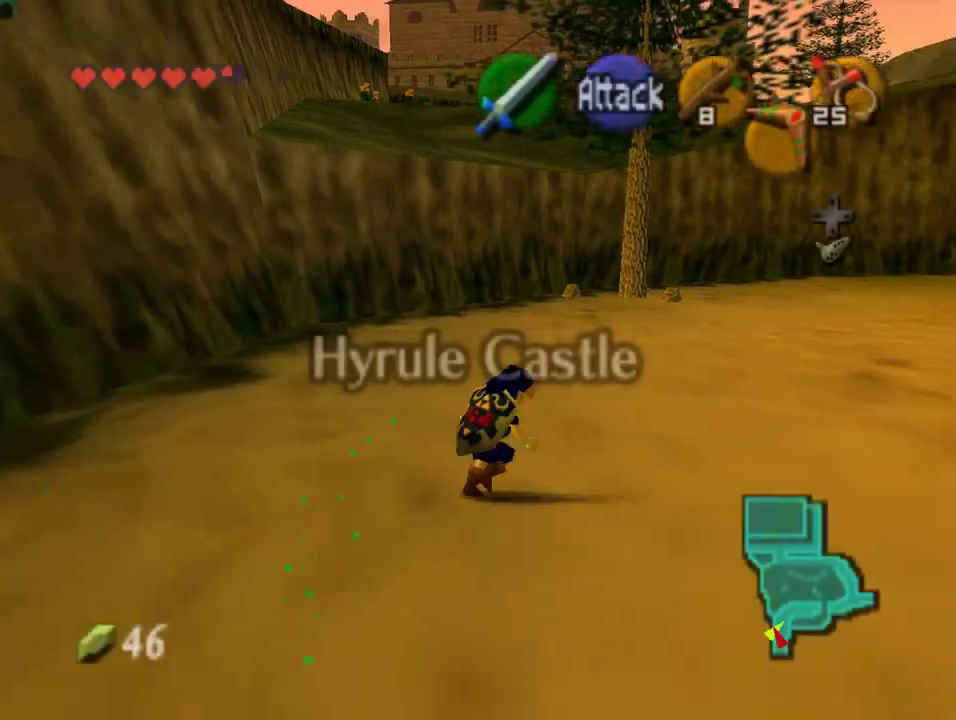
{"buttons": [], "left_stick": "up", "events": [[33, "left_stick", "up-right"], [500, "left_stick", "up"]]}
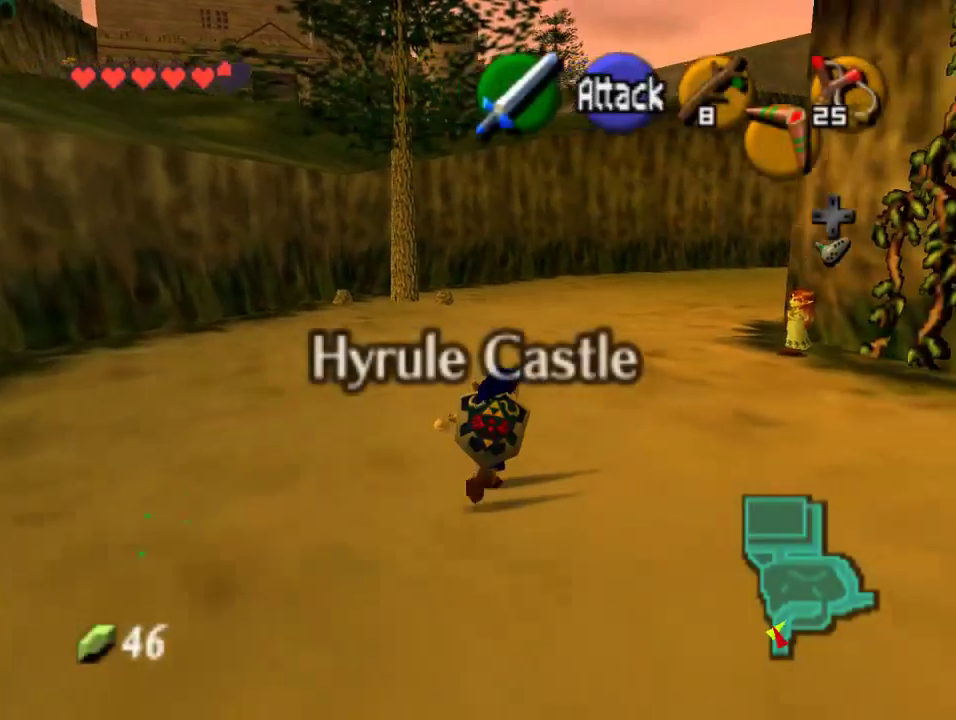
{"buttons": [], "left_stick": "up-right", "events": [[267, "left_stick", "up-right"]]}
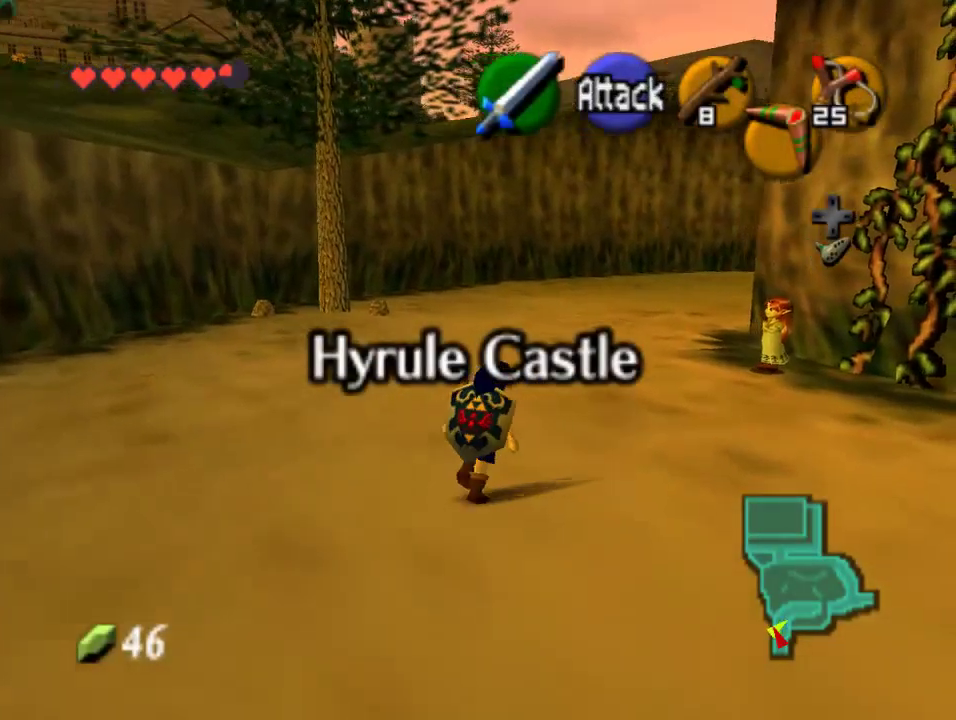
{"buttons": [], "left_stick": "up-right", "events": []}
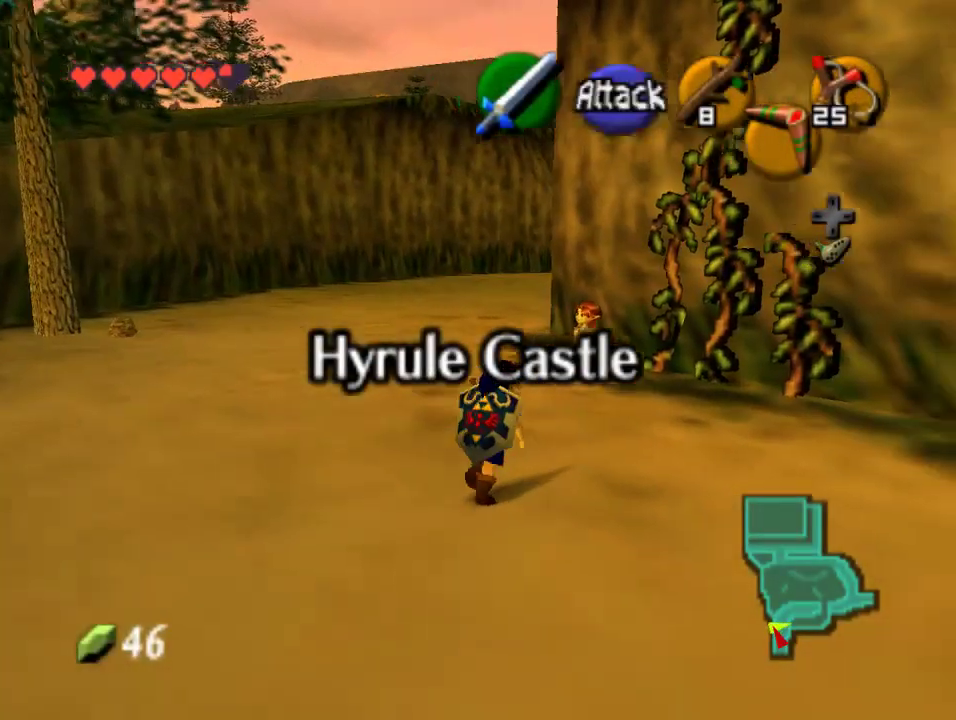
{"buttons": [], "left_stick": "up-right", "events": [[167, "left_stick", "up"], [367, "left_stick", "up-right"]]}
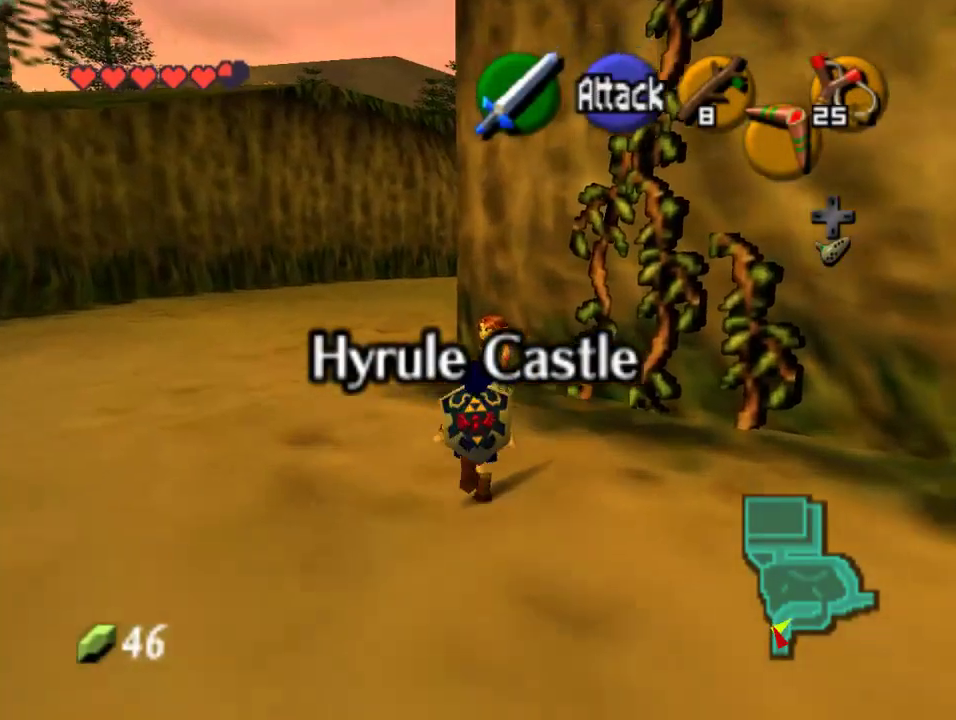
{"buttons": [], "left_stick": "up", "events": [[433, "left_stick", "up"]]}
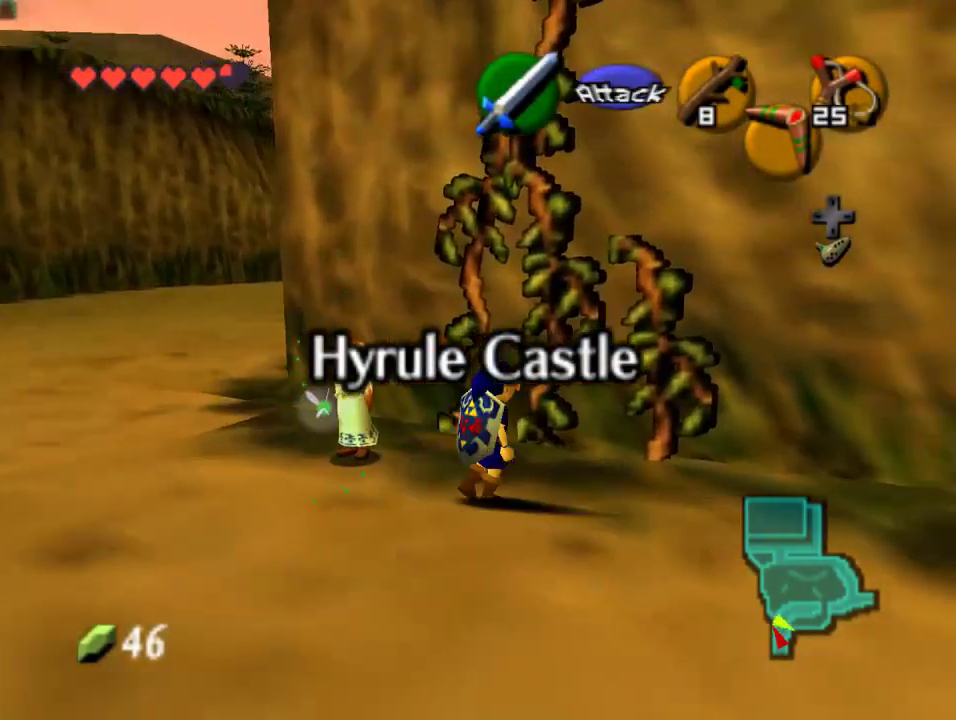
{"buttons": [], "left_stick": "up-right", "events": [[500, "left_stick", "up-right"]]}
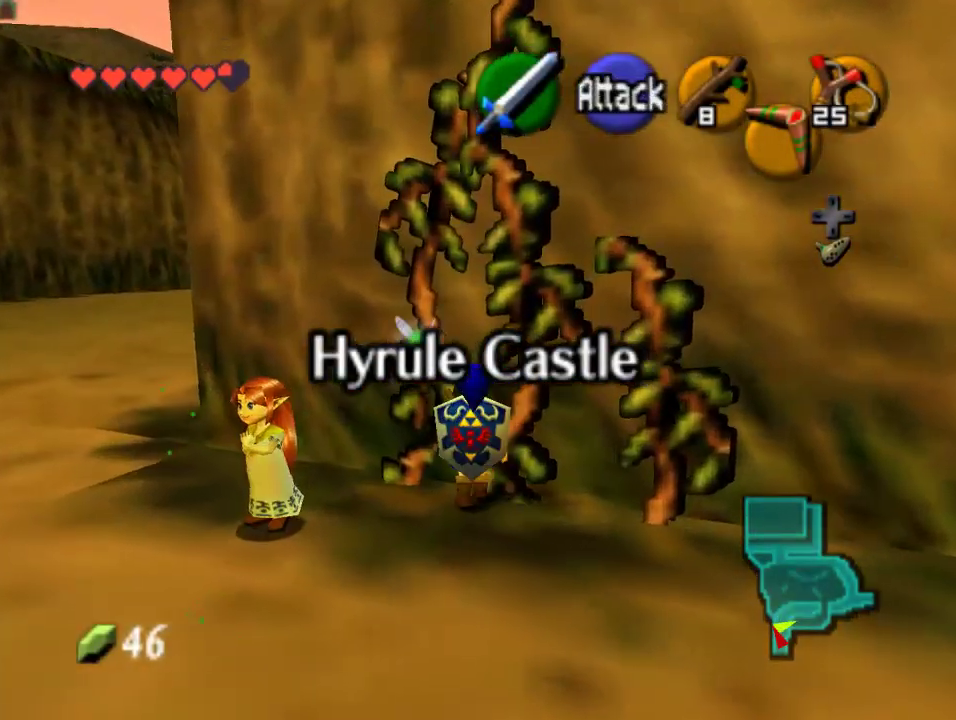
{"buttons": [], "left_stick": "center", "events": [[333, "left_stick", "right"], [500, "left_stick", "center"]]}
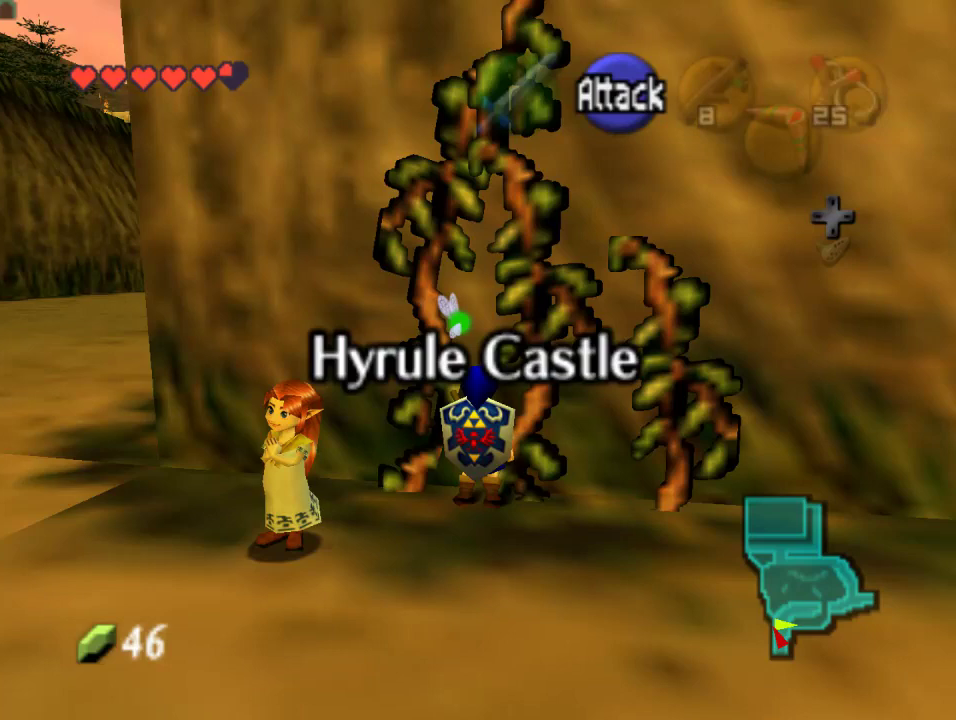
{"buttons": [], "left_stick": "center", "events": []}
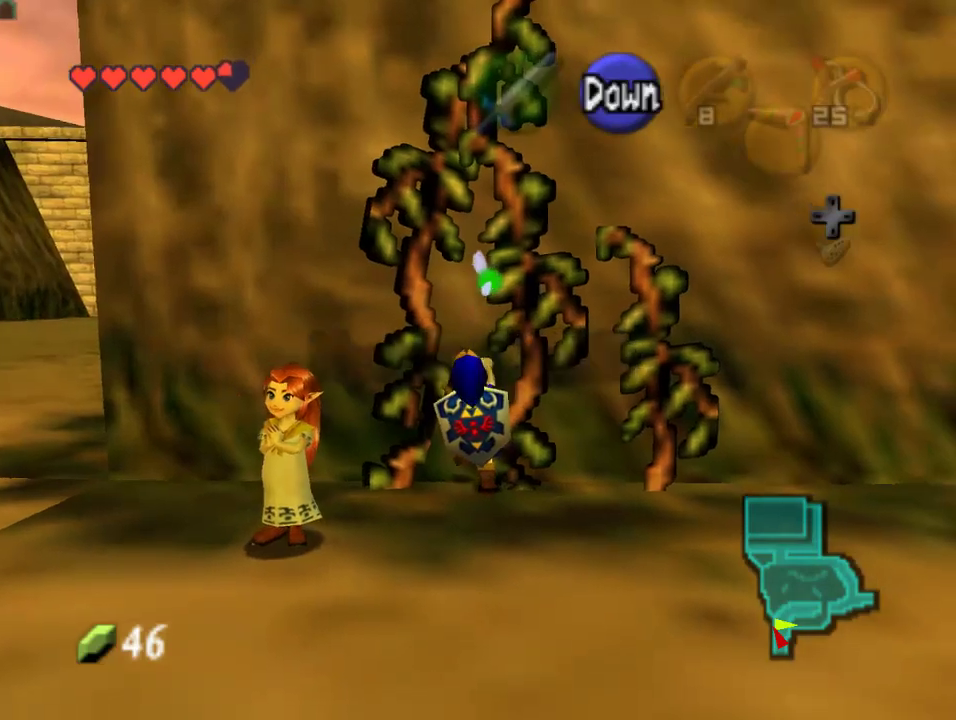
{"buttons": ["A"], "left_stick": "center", "events": [[333, "A", "down"]]}
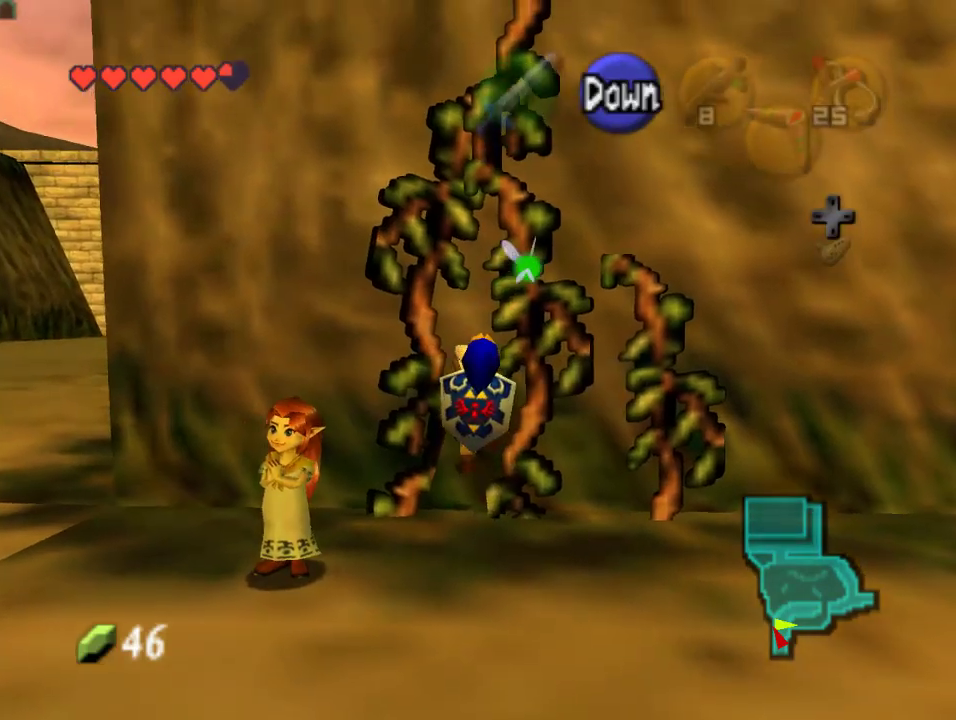
{"buttons": [], "left_stick": "down", "events": [[33, "A", "up"], [433, "left_stick", "down"]]}
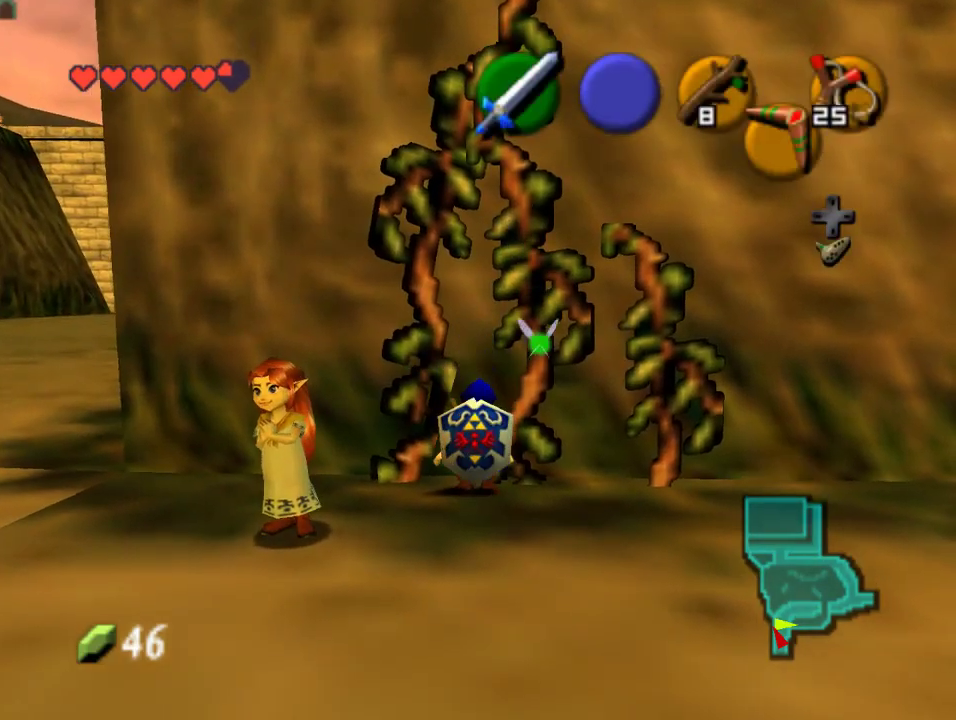
{"buttons": [], "left_stick": "center", "events": [[33, "left_stick", "down-right"], [133, "left_stick", "center"]]}
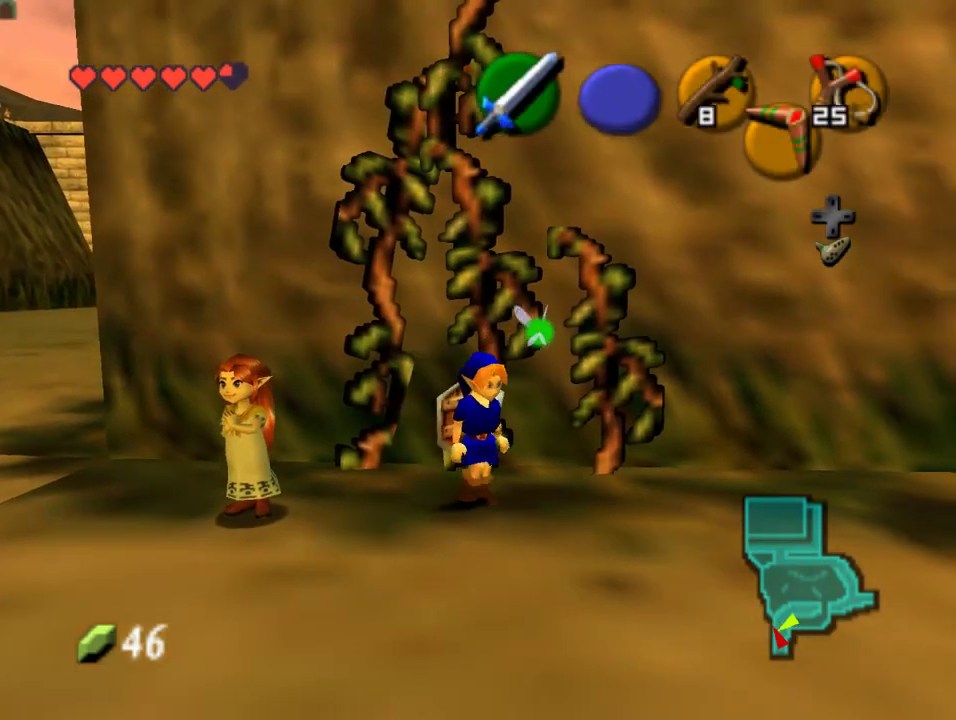
{"buttons": [], "left_stick": "up", "events": [[33, "left_stick", "up-right"], [100, "left_stick", "up"]]}
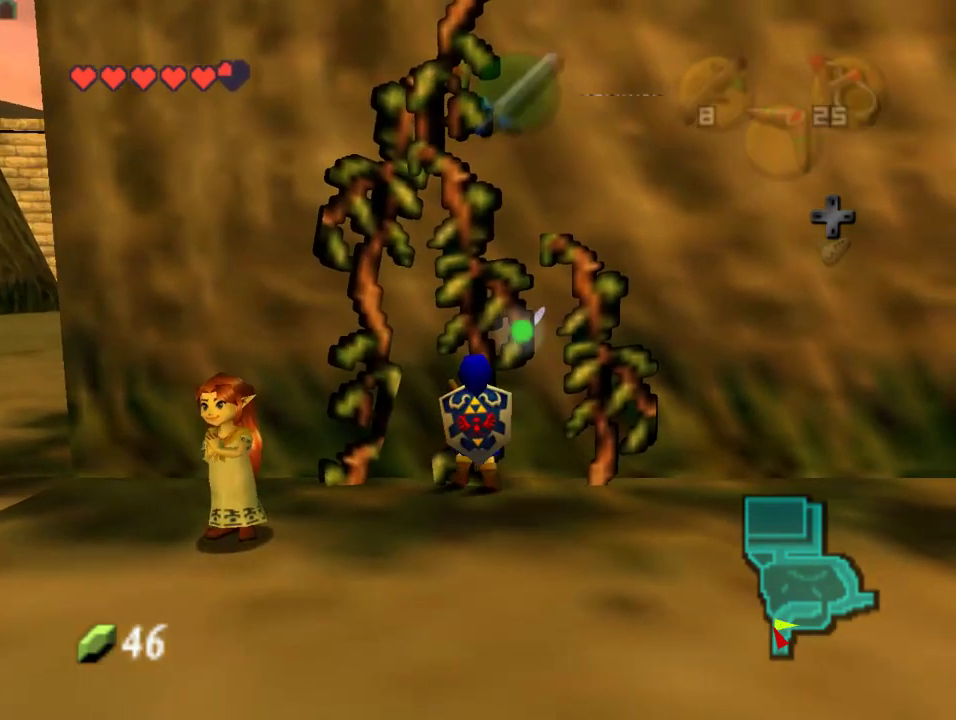
{"buttons": [], "left_stick": "up", "events": [[167, "Z", "down"], [367, "Z", "up"]]}
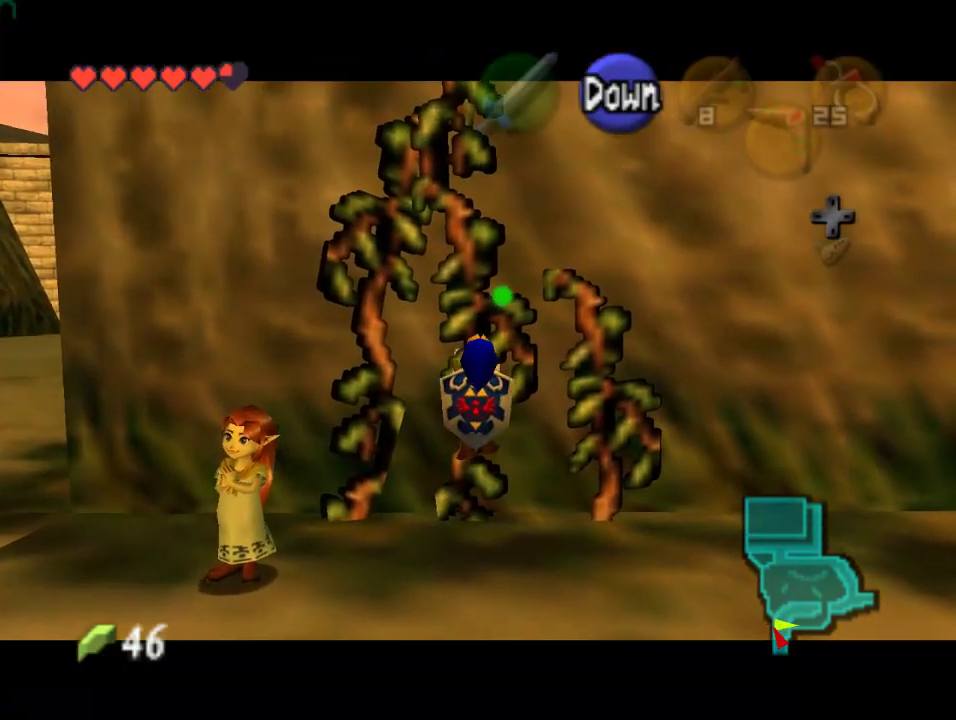
{"buttons": [], "left_stick": "up", "events": []}
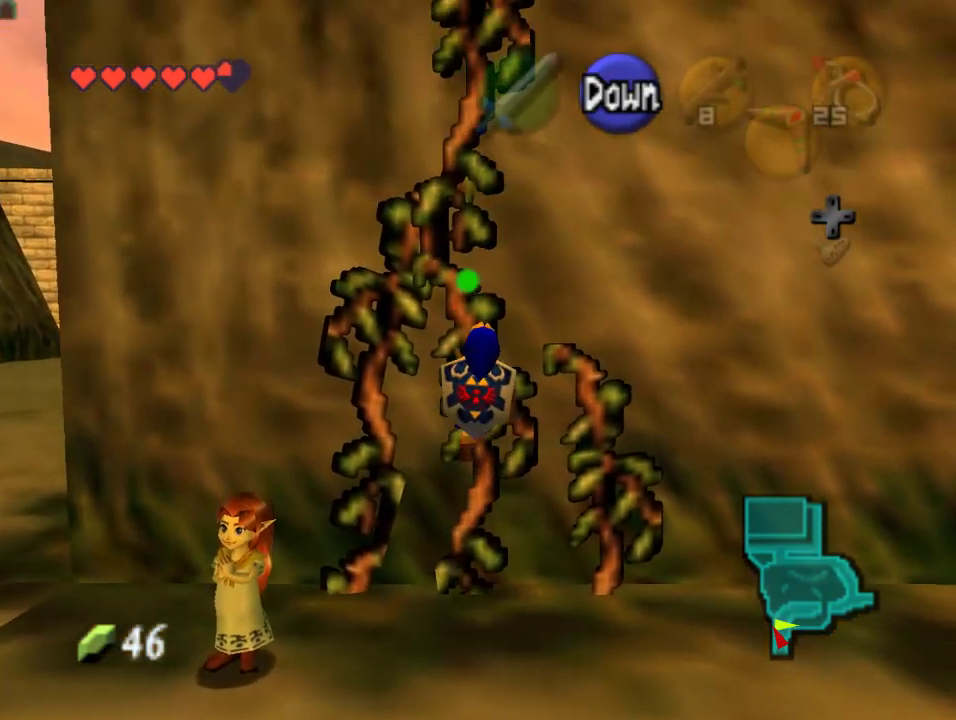
{"buttons": [], "left_stick": "up", "events": []}
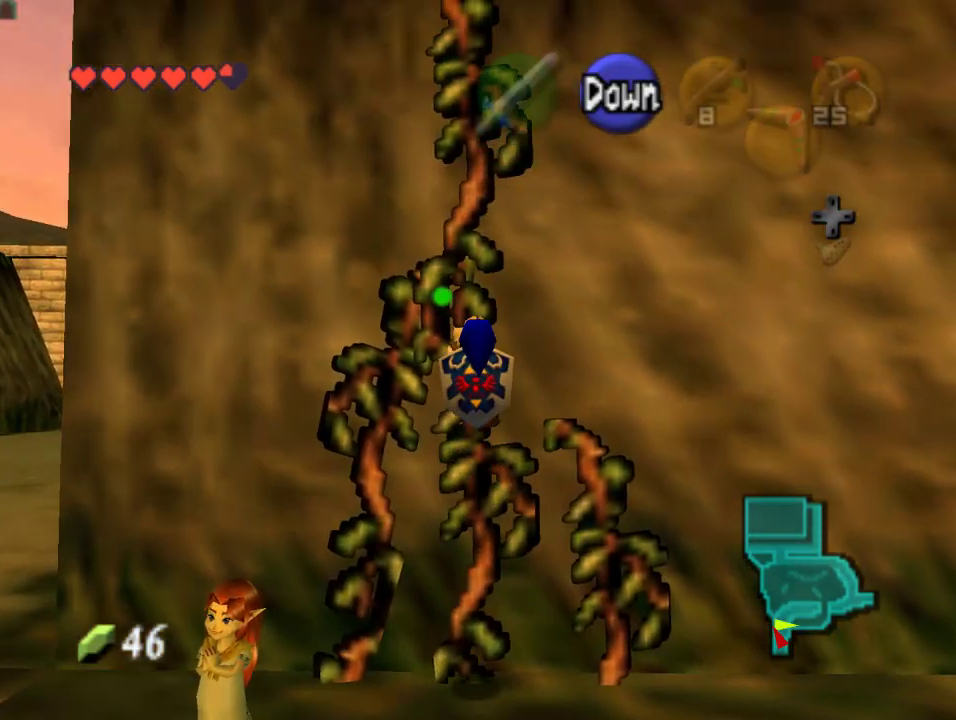
{"buttons": [], "left_stick": "up", "events": []}
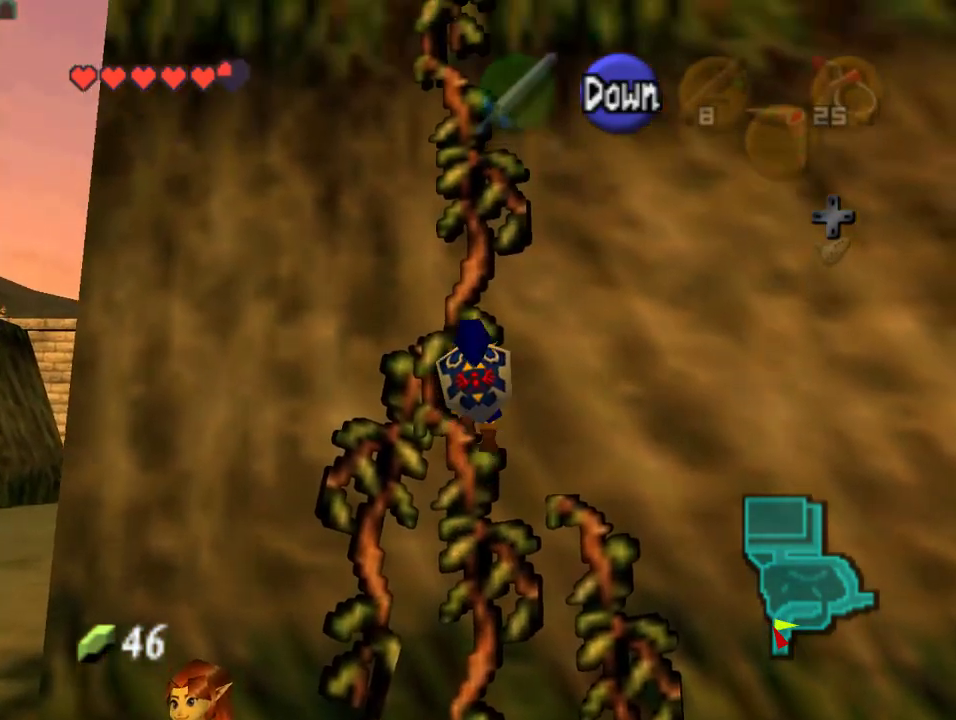
{"buttons": [], "left_stick": "up", "events": []}
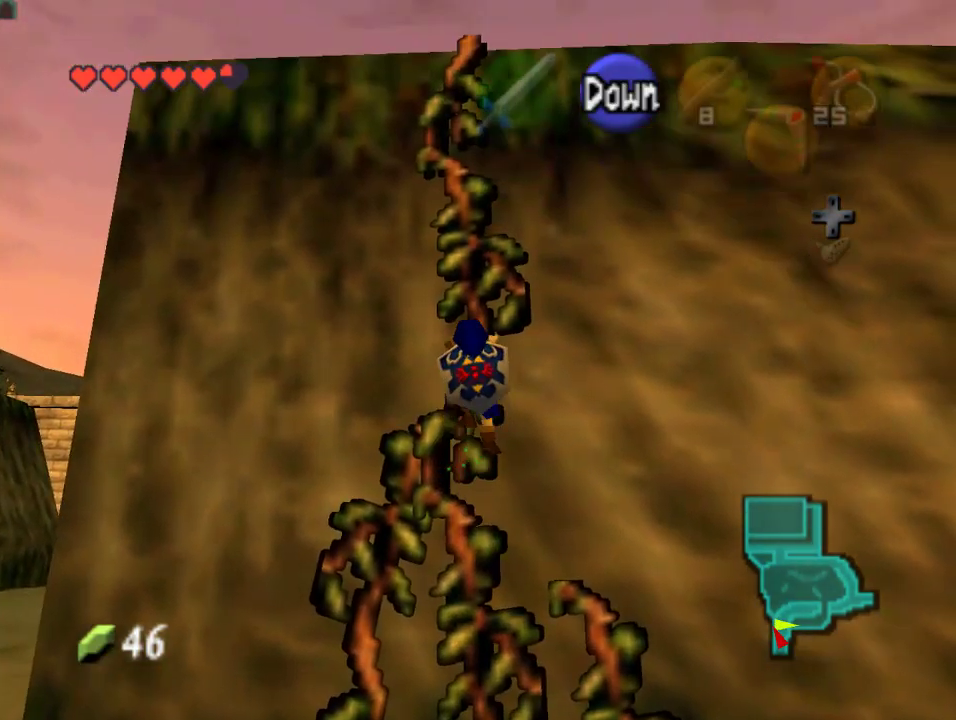
{"buttons": [], "left_stick": "up", "events": []}
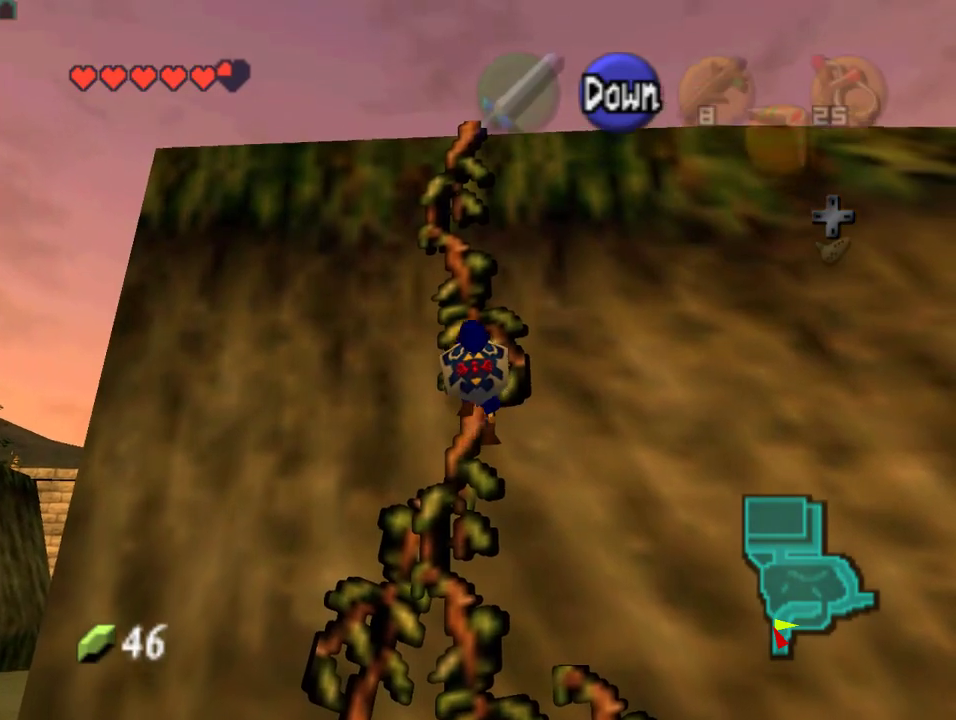
{"buttons": [], "left_stick": "up", "events": []}
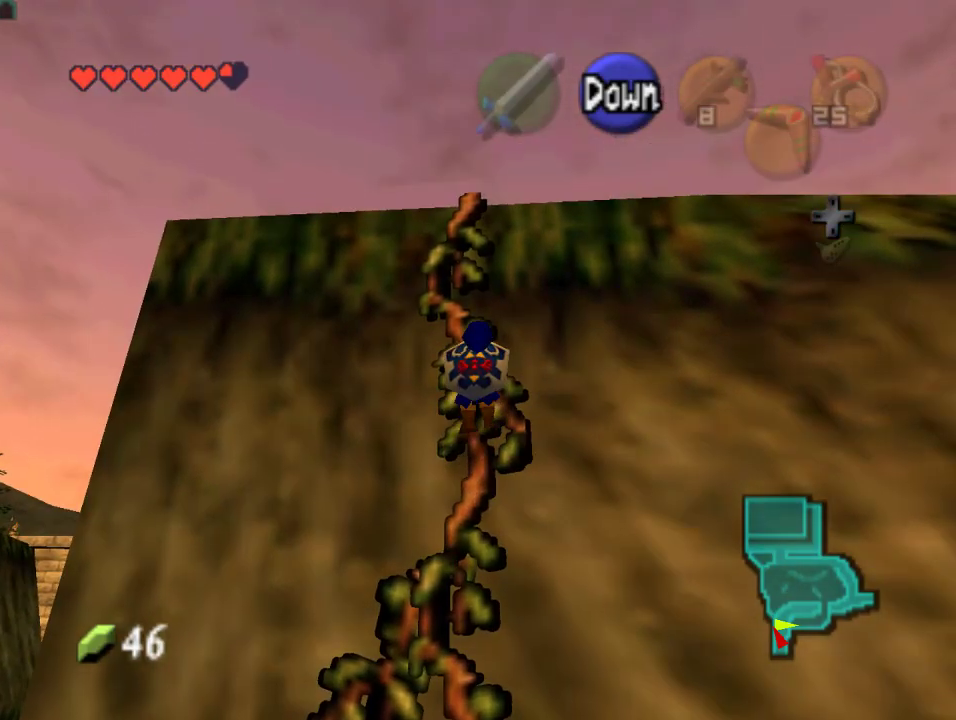
{"buttons": [], "left_stick": "up", "events": []}
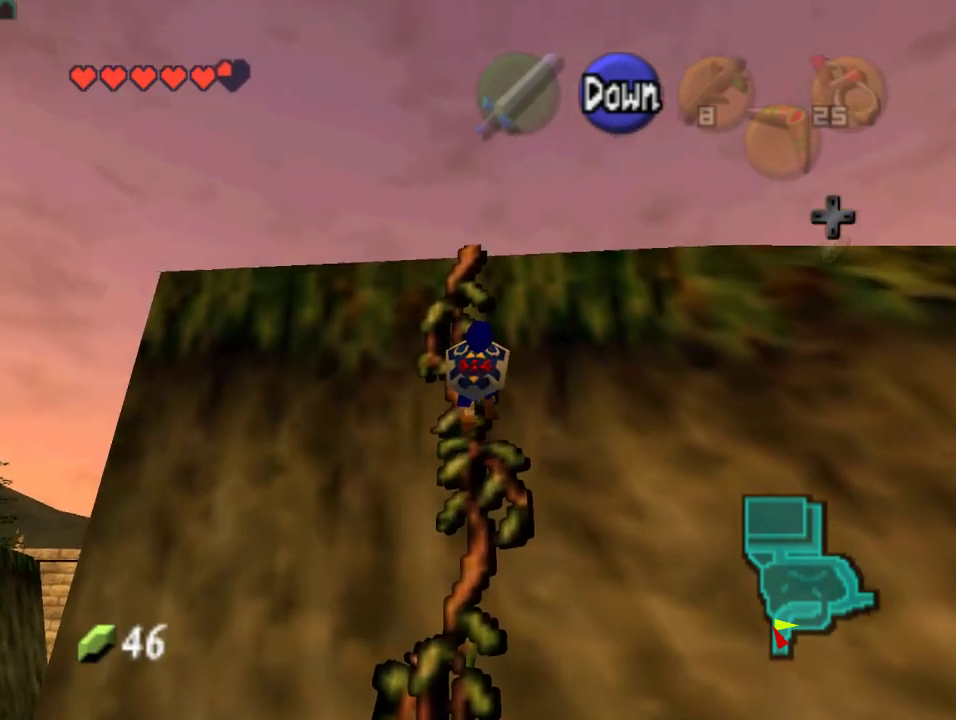
{"buttons": [], "left_stick": "up", "events": []}
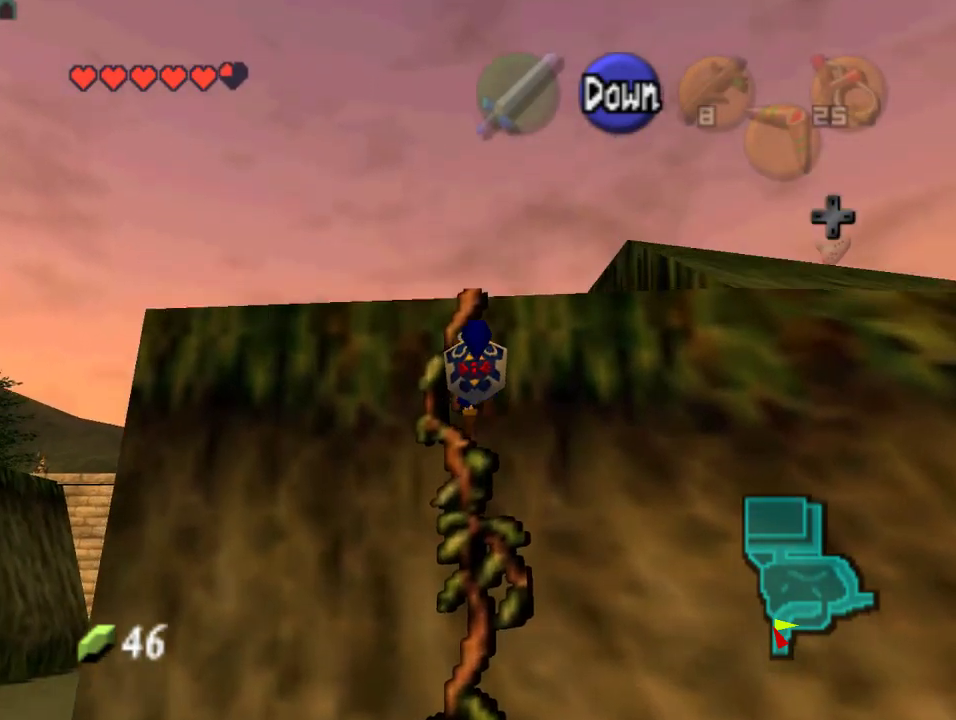
{"buttons": [], "left_stick": "up", "events": []}
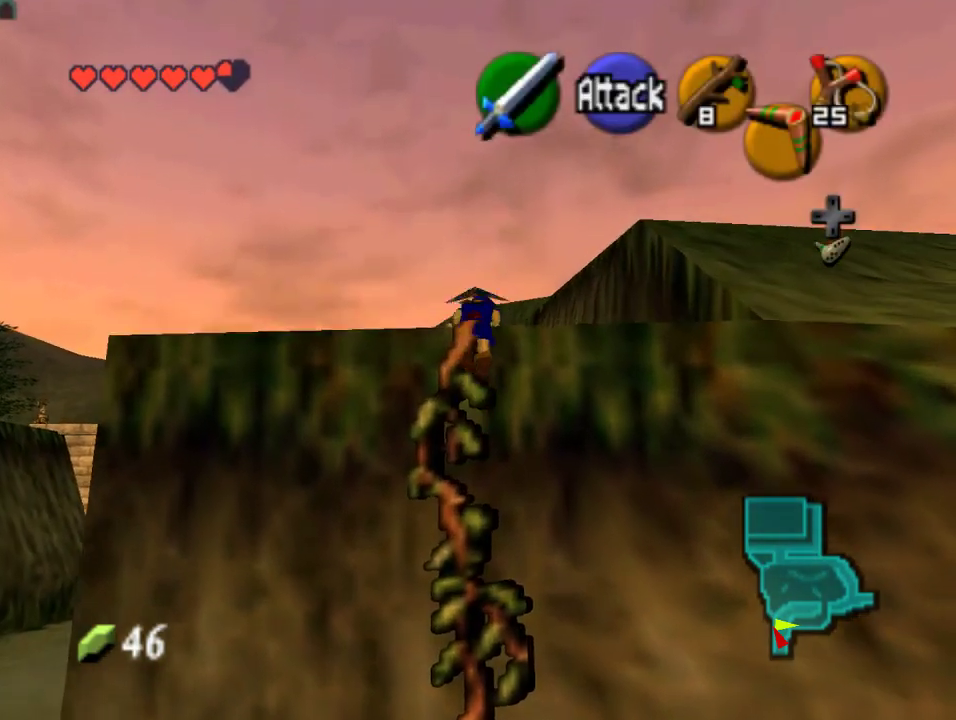
{"buttons": [], "left_stick": "up", "events": []}
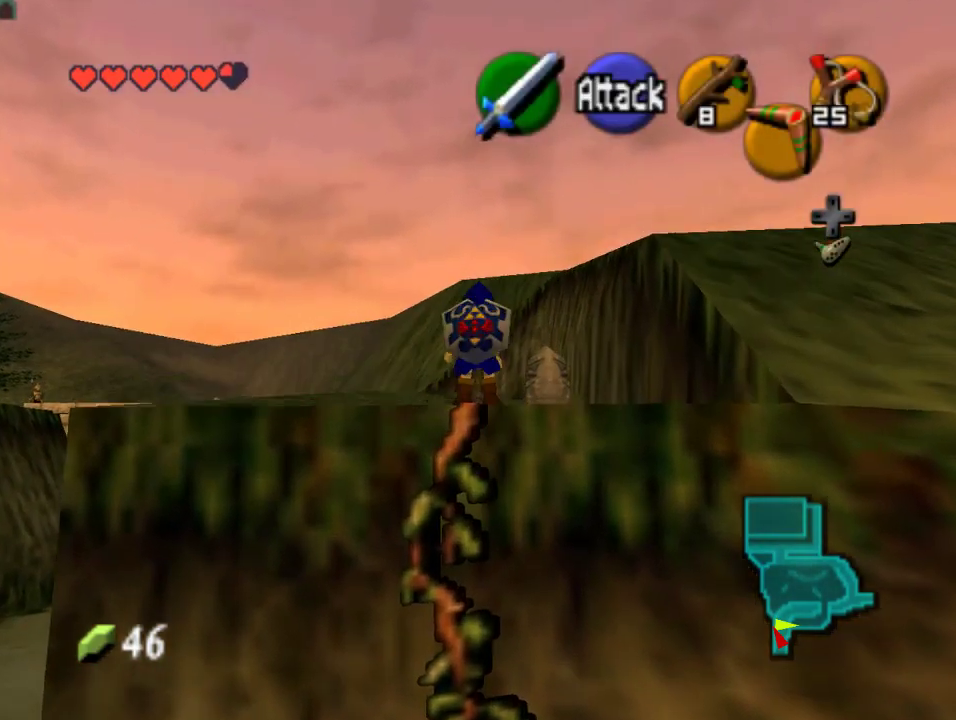
{"buttons": [], "left_stick": "up", "events": [[300, "A", "down"], [500, "A", "up"]]}
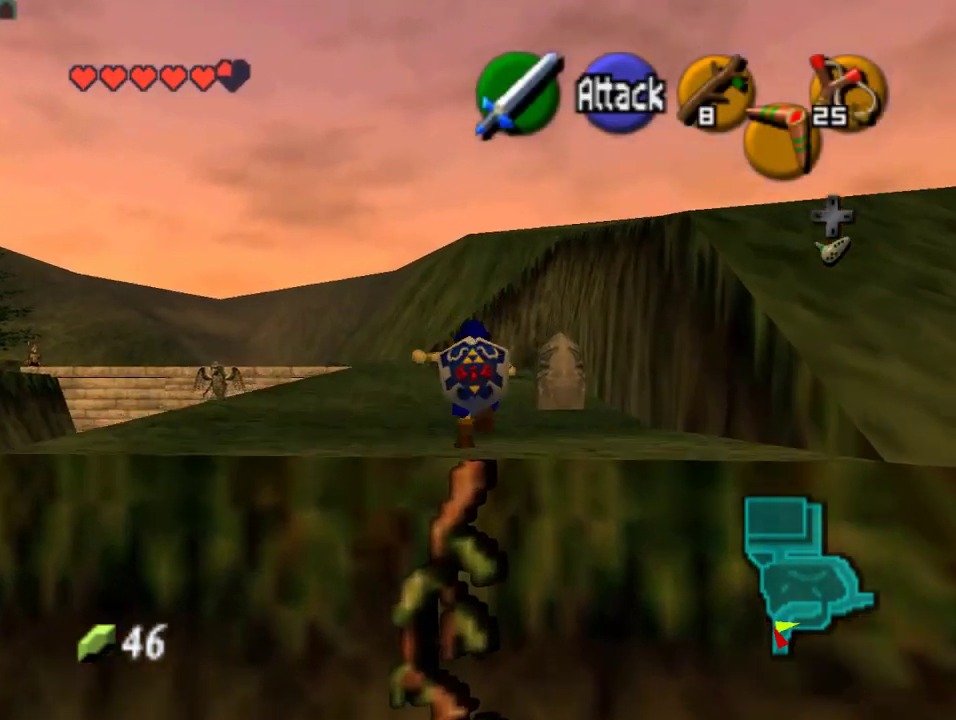
{"buttons": [], "left_stick": "up", "events": []}
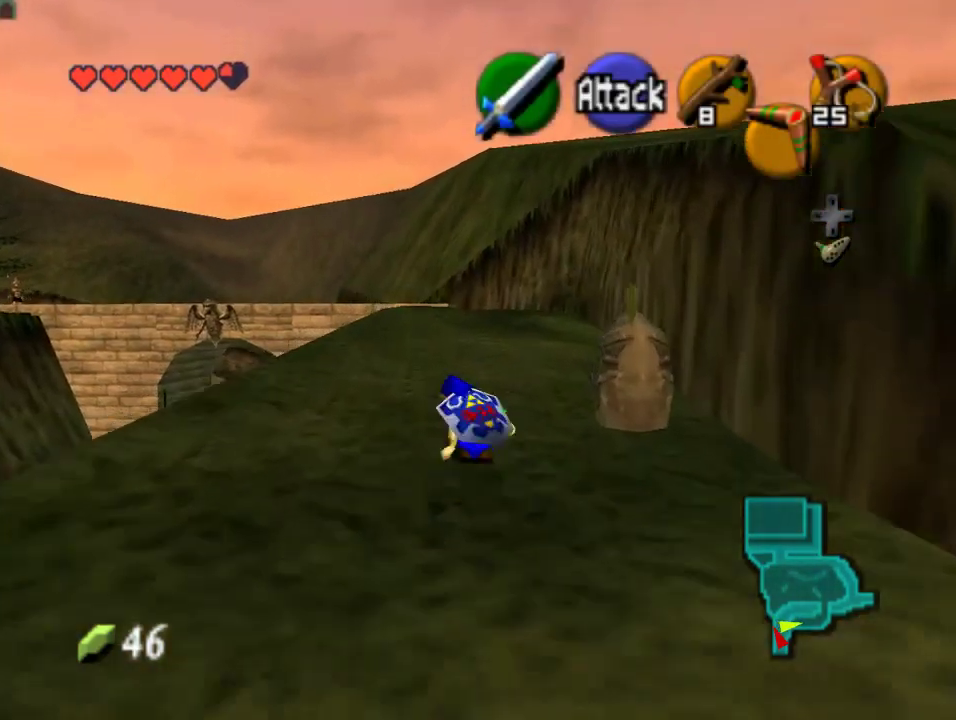
{"buttons": [], "left_stick": "up", "events": []}